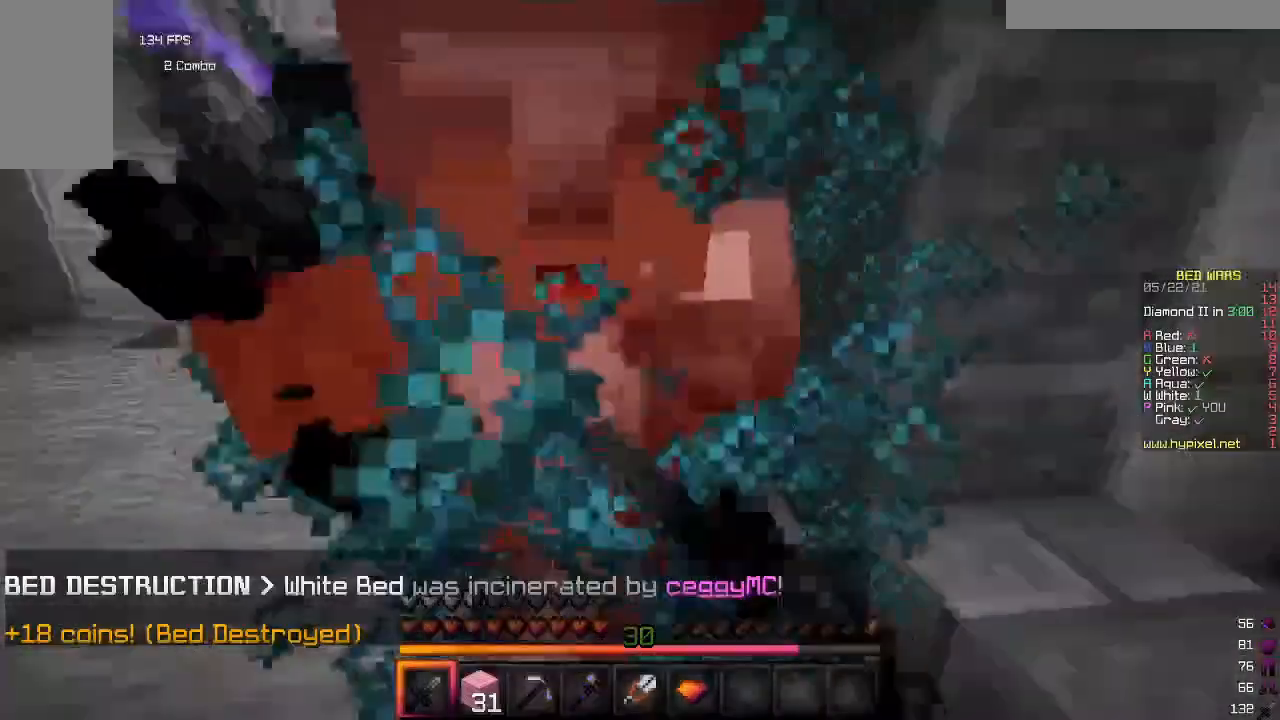
Gameplay with keyboard and mouse; each line is a JSON object with the keys and mouse buttons held at the frame after it. "events" lists presses ("down") and releases ("up") of "a", "d", "s", "w", "mouse_left" and "mouse_right" between this image and that frame as [ms after this image, input, new state], when the widget could be followed in between. "mouse_left", "mouse_right" = the "left", "right" buttons of the "mouse" list. No other keys are recorded. Fast repeated clicks can show as one long hold. Mouse movement is not recorded.
{"keys": ["w"], "mouse": [], "events": [[83, "w", "down"], [500, "mouse_left", "up"]]}
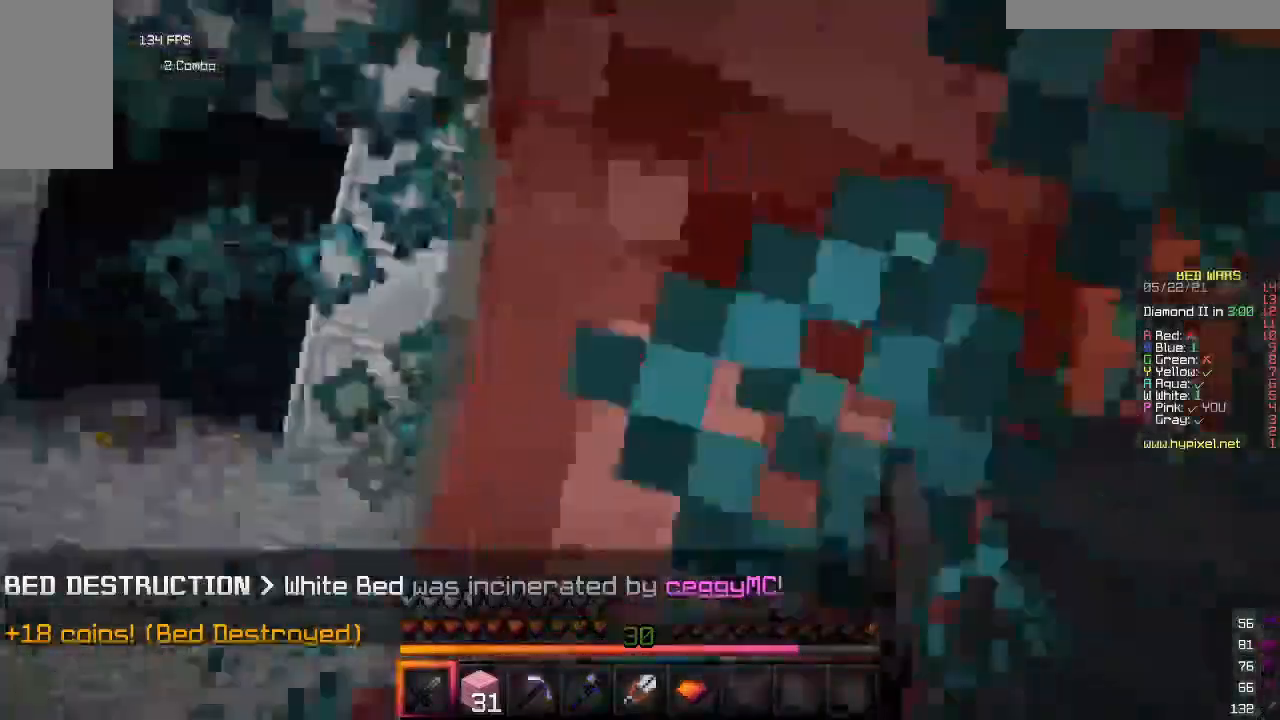
{"keys": ["w"], "mouse": ["left"], "events": [[33, "mouse_left", "down"]]}
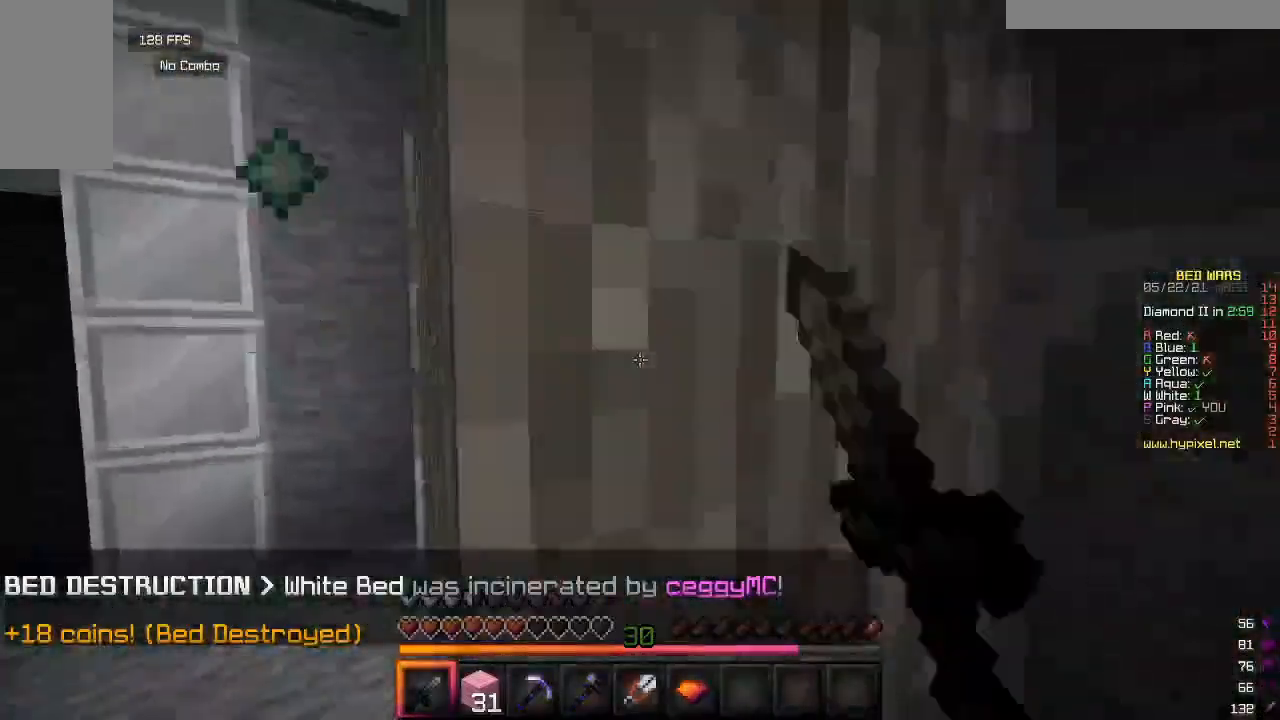
{"keys": [], "mouse": ["left"], "events": [[167, "w", "up"]]}
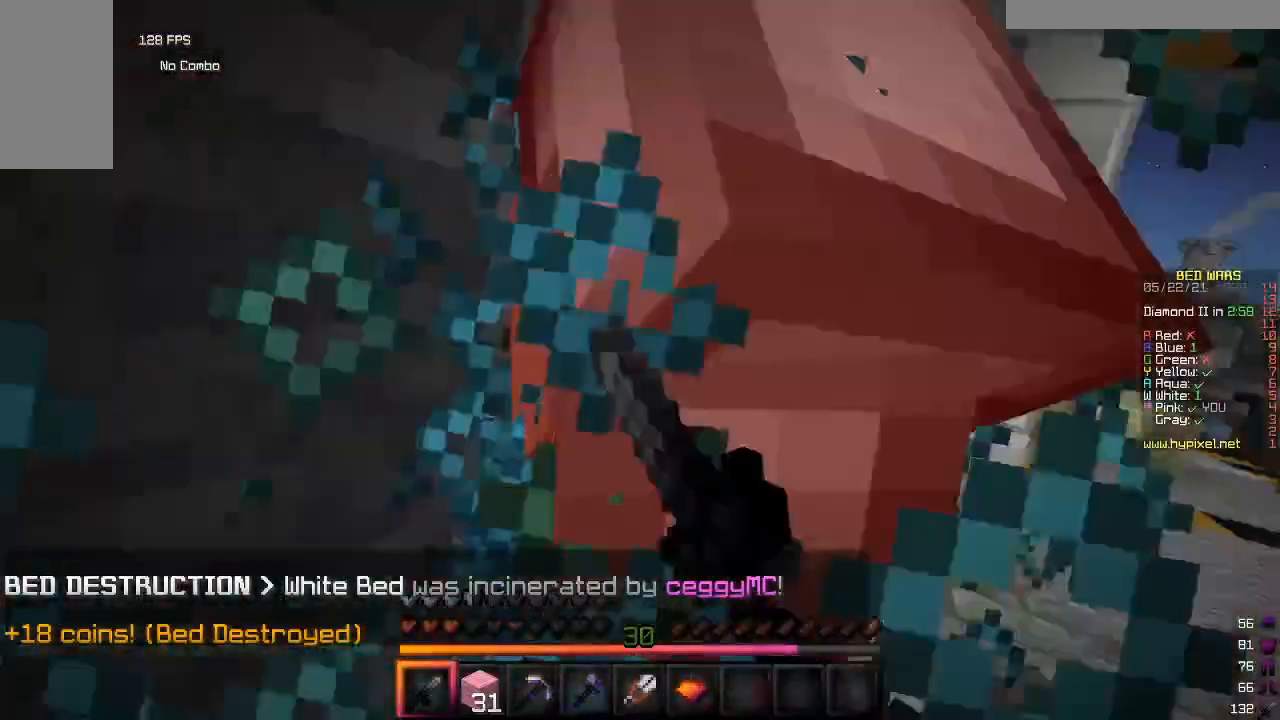
{"keys": ["w"], "mouse": ["left"], "events": [[500, "w", "down"]]}
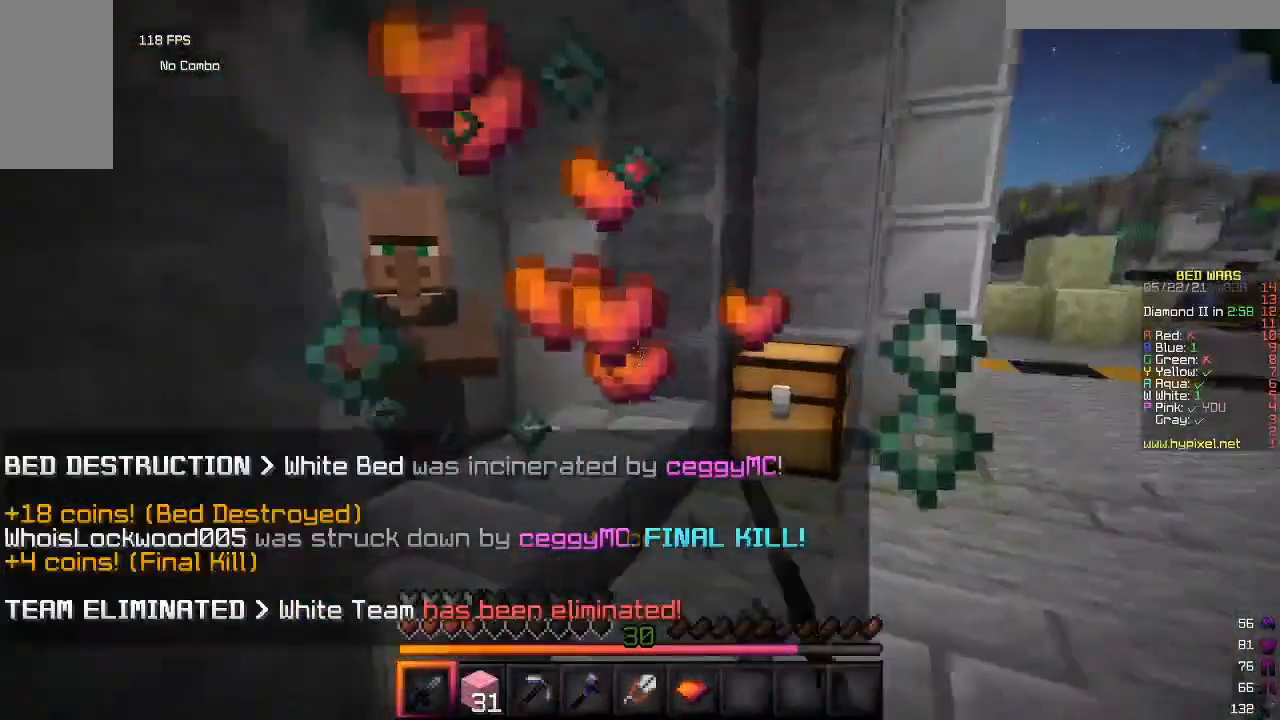
{"keys": ["w"], "mouse": [], "events": [[100, "mouse_left", "up"]]}
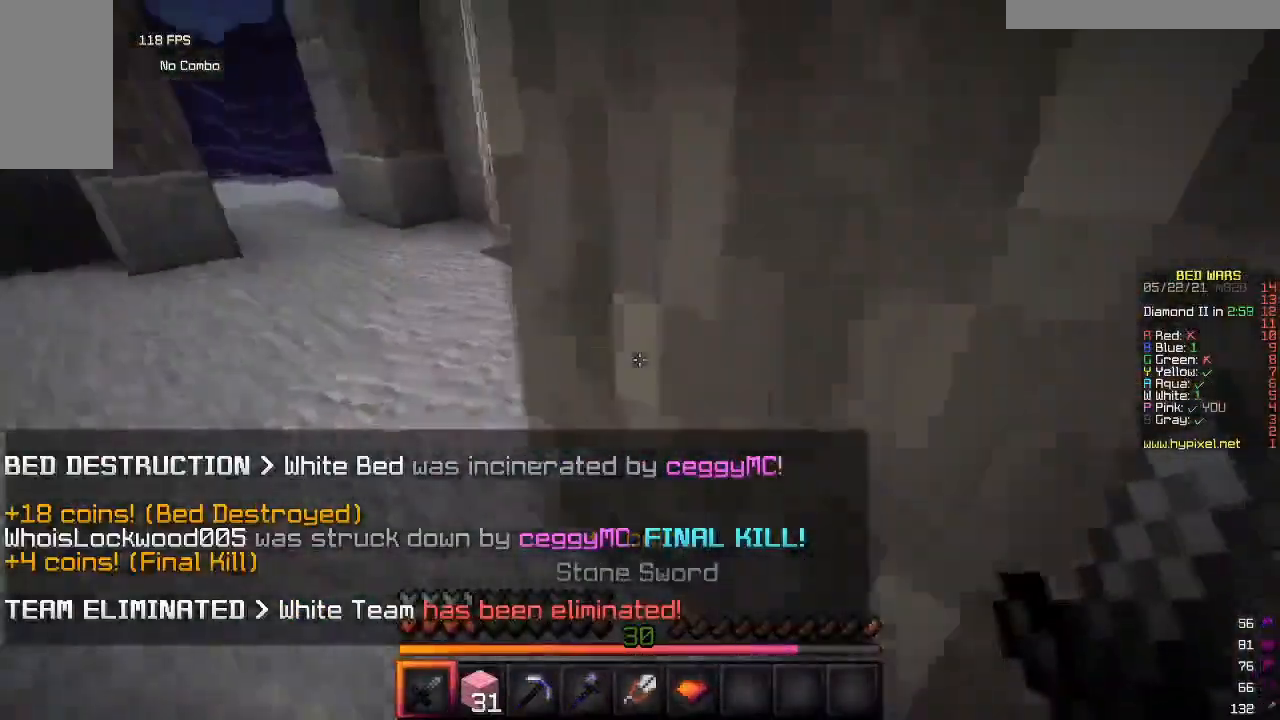
{"keys": ["w"], "mouse": [], "events": []}
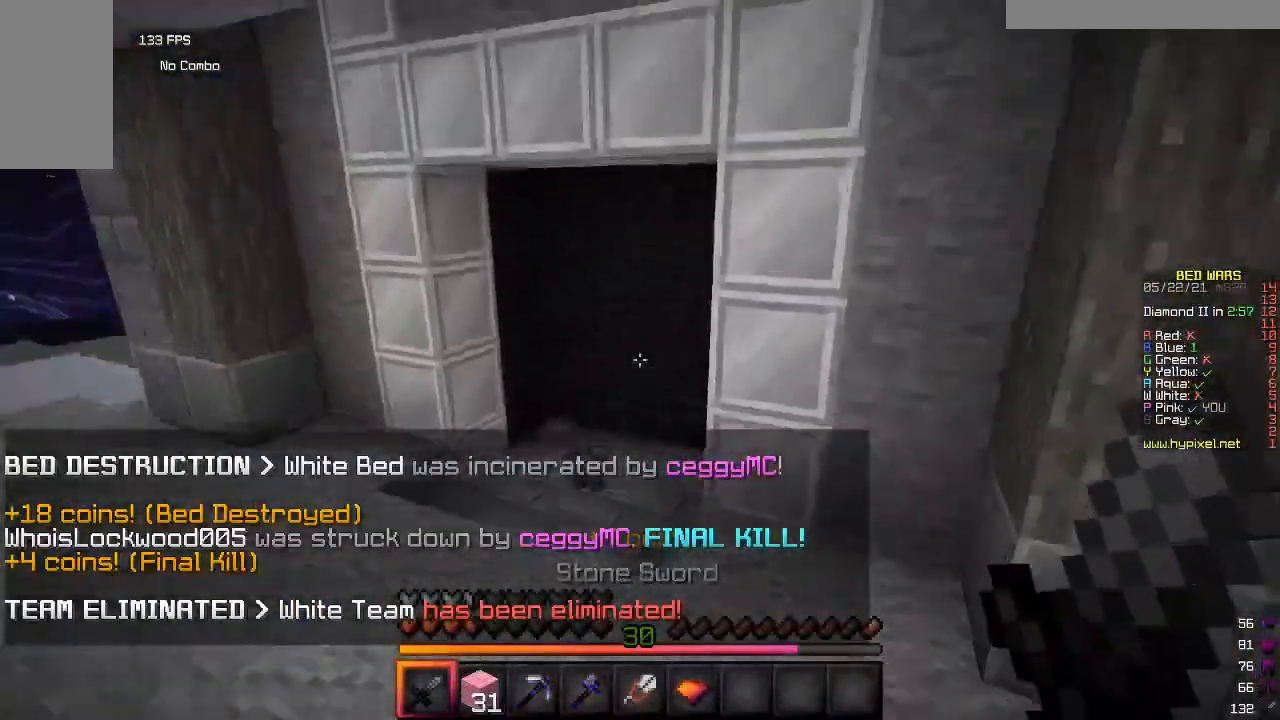
{"keys": [], "mouse": [], "events": [[267, "w", "up"]]}
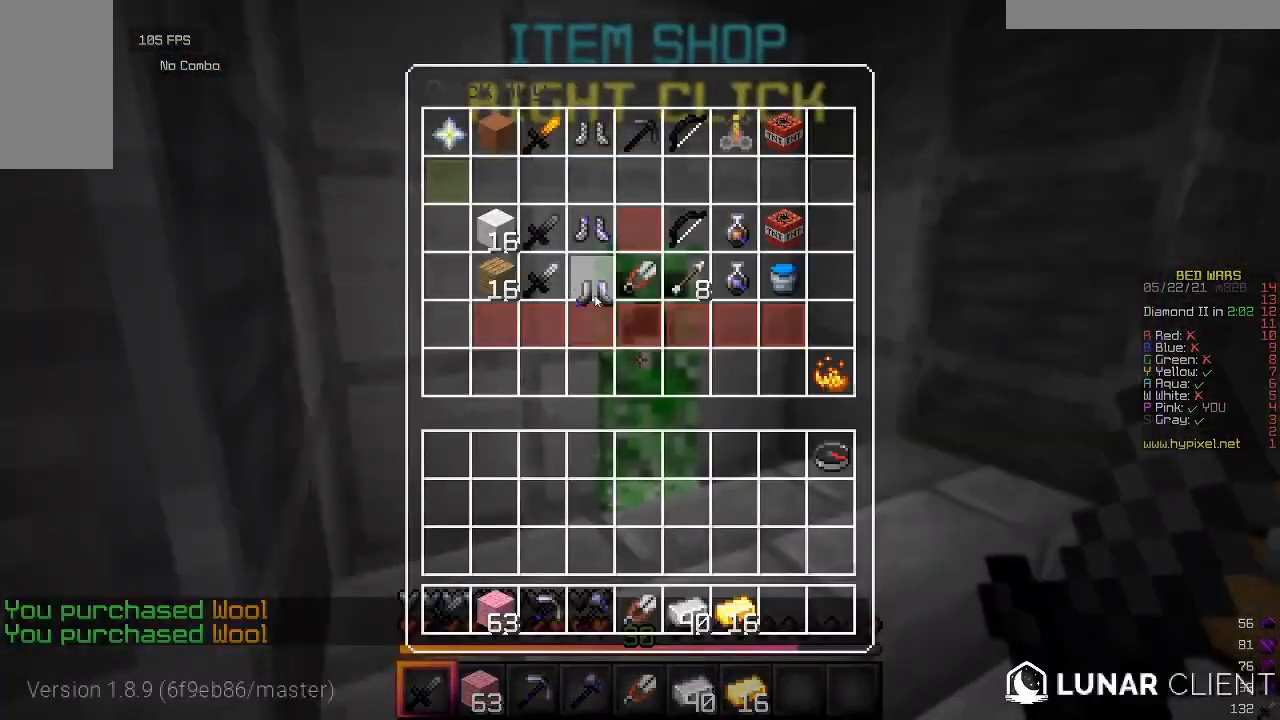
{"keys": [], "mouse": [], "events": []}
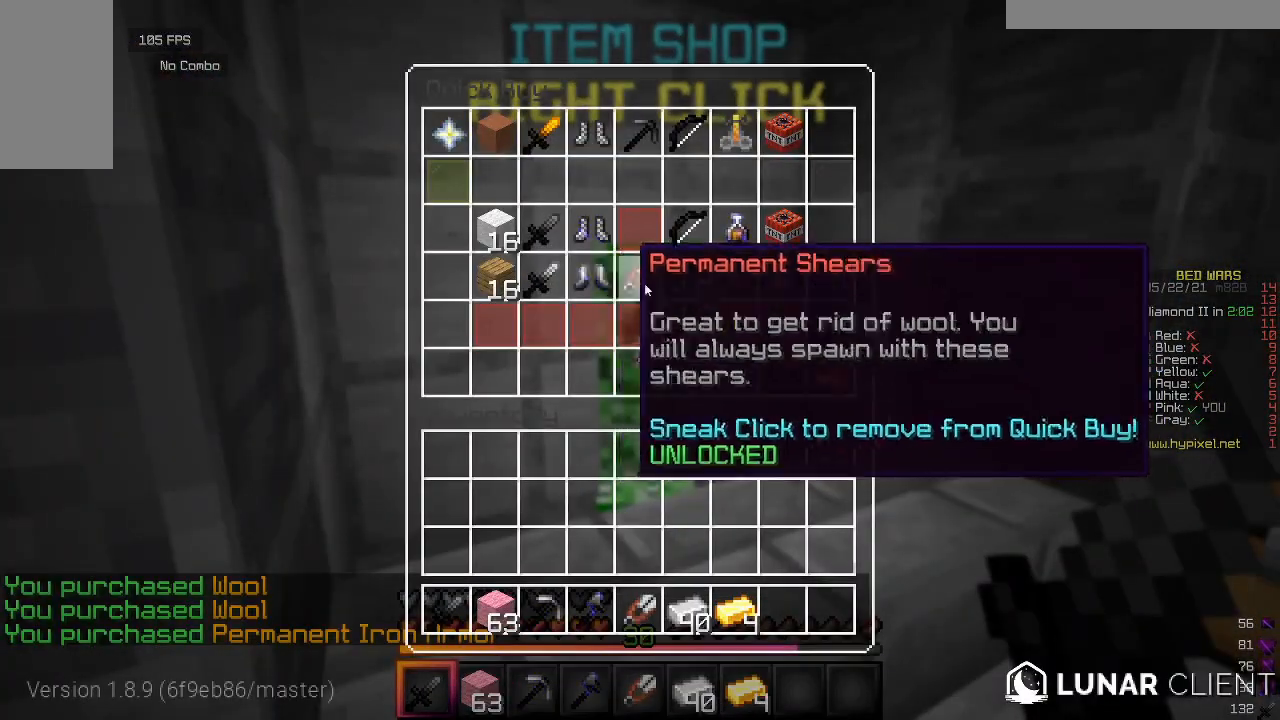
{"keys": [], "mouse": [], "events": []}
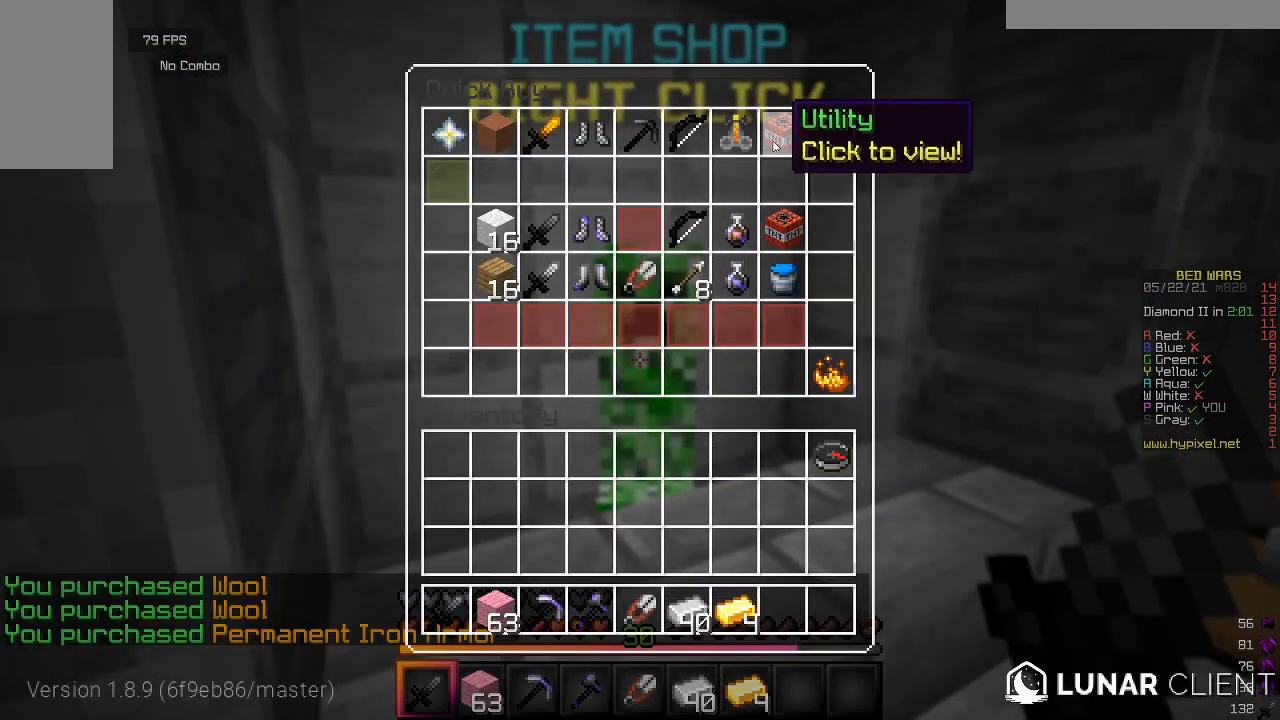
{"keys": [], "mouse": [], "events": []}
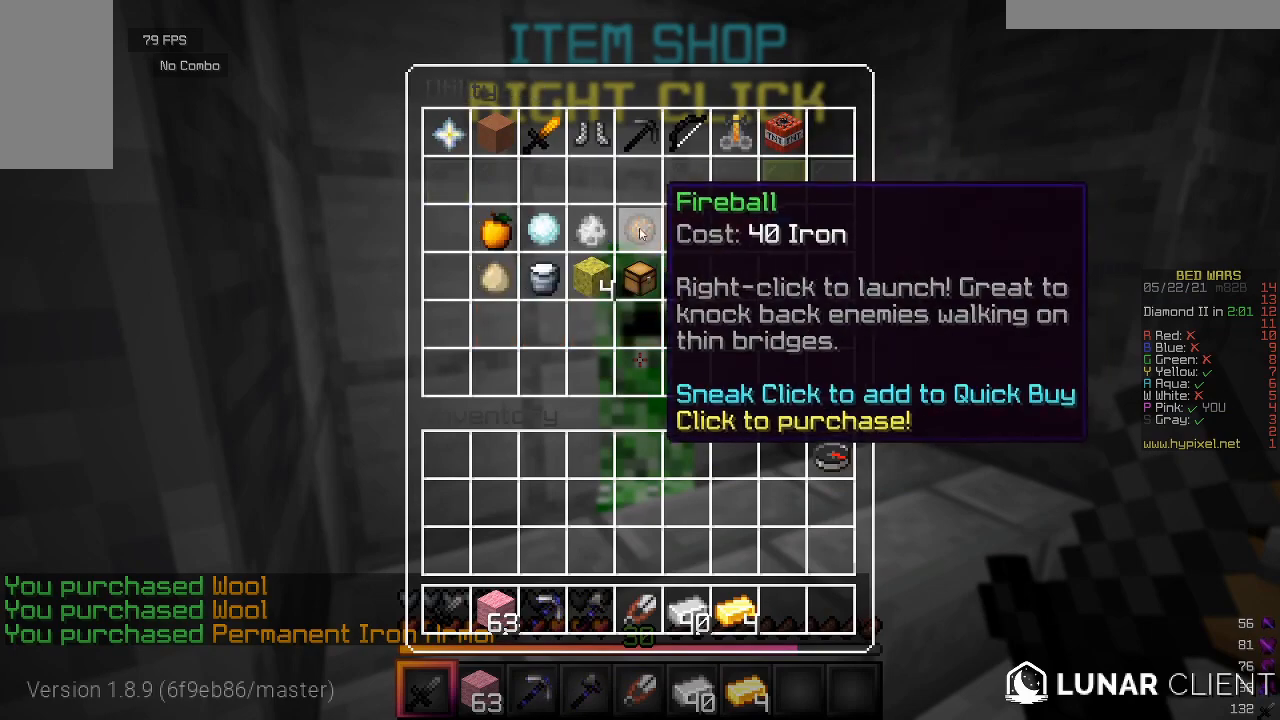
{"keys": [], "mouse": [], "events": []}
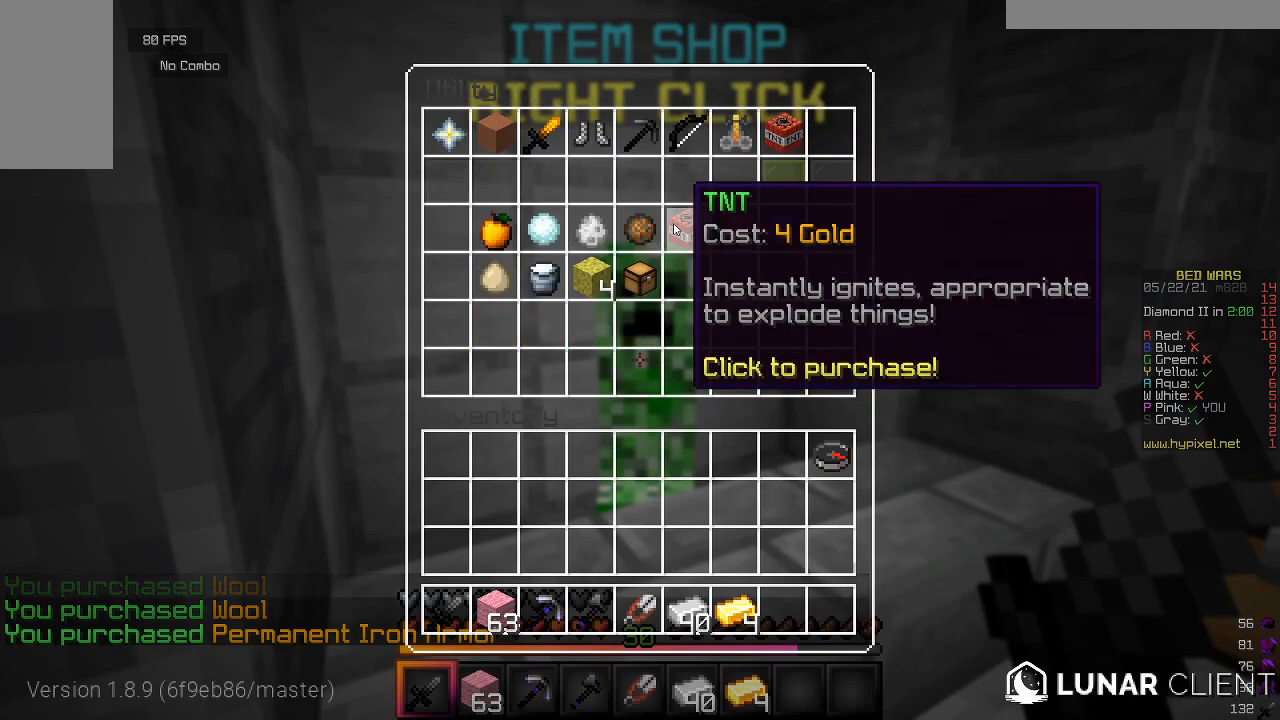
{"keys": [], "mouse": [], "events": []}
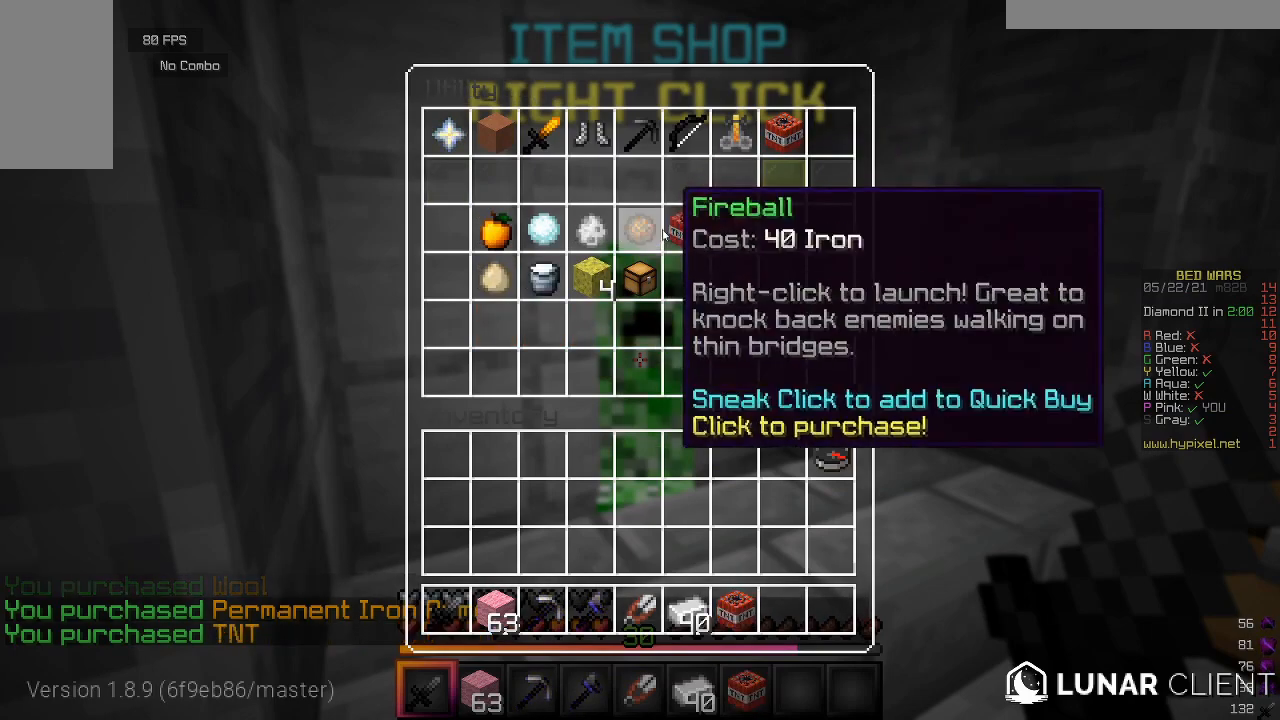
{"keys": [], "mouse": [], "events": []}
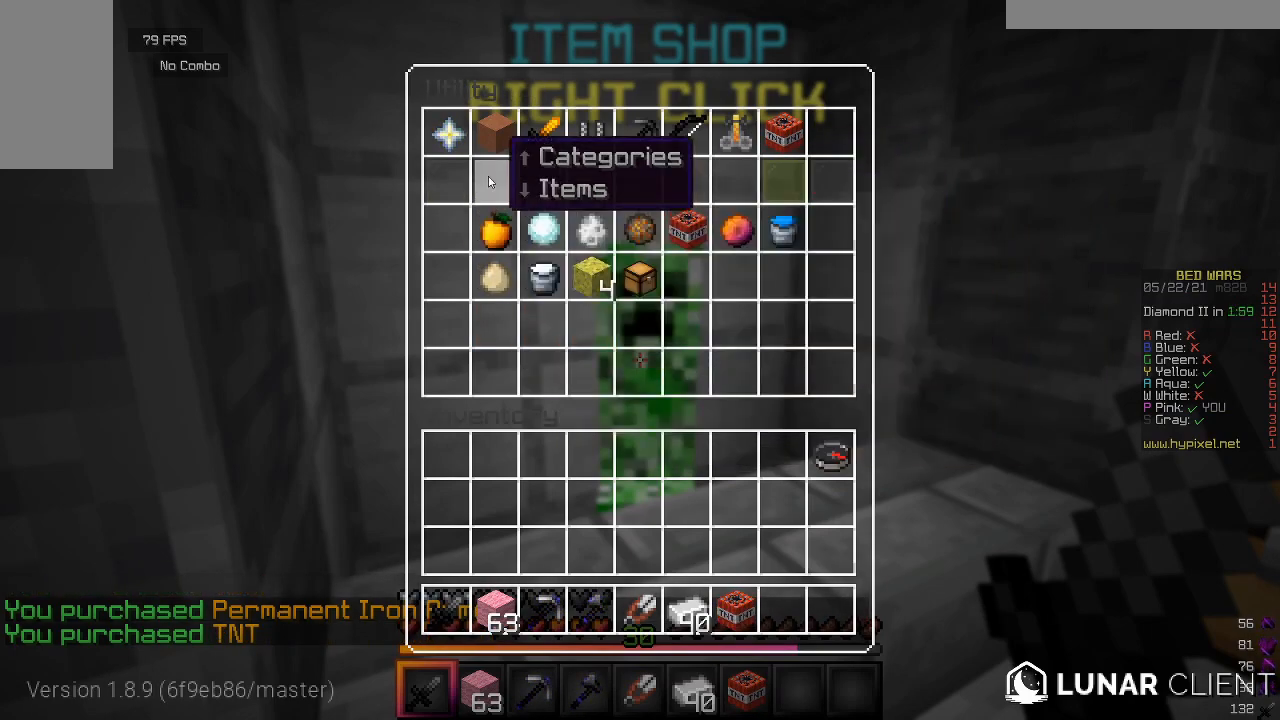
{"keys": [], "mouse": [], "events": []}
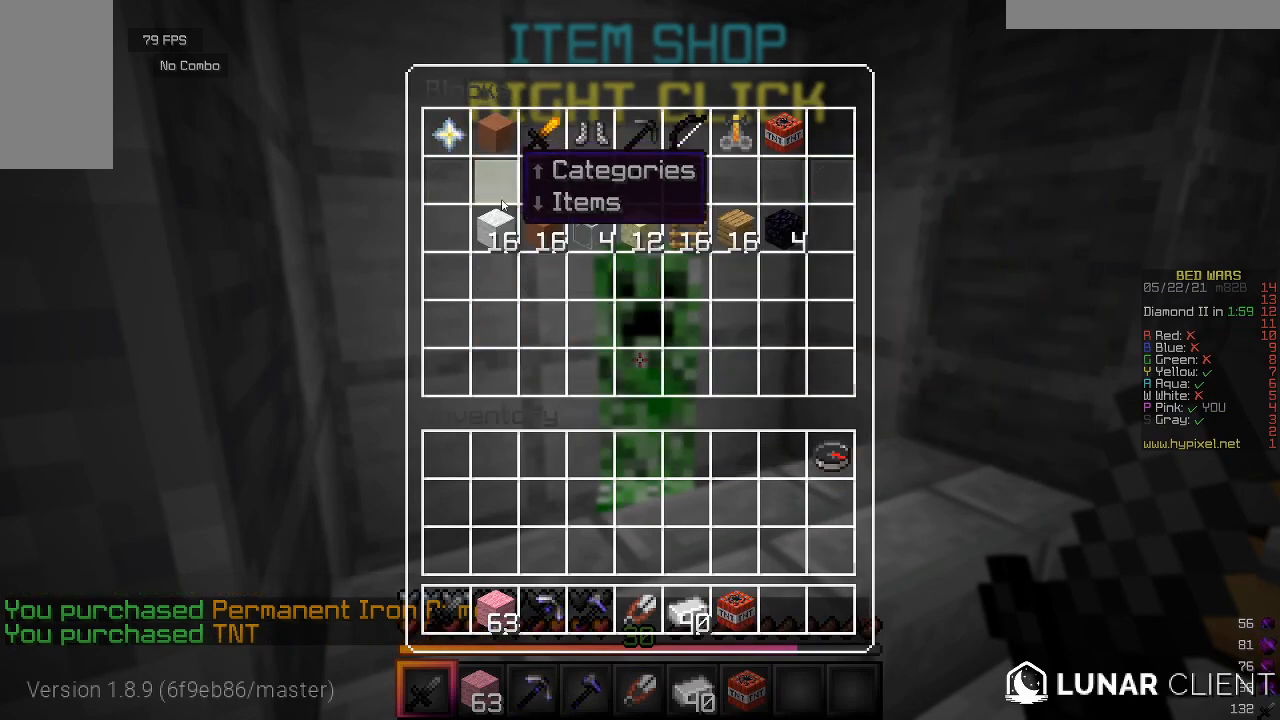
{"keys": [], "mouse": [], "events": []}
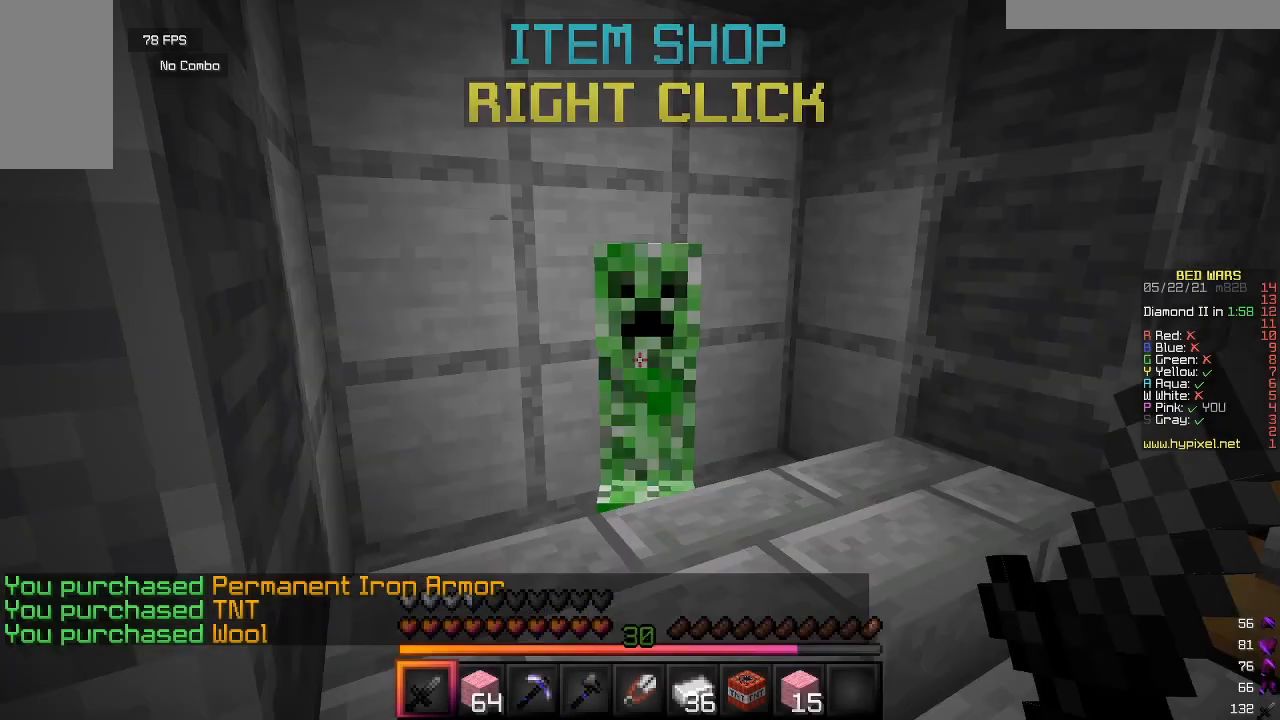
{"keys": ["w"], "mouse": [], "events": [[233, "w", "down"]]}
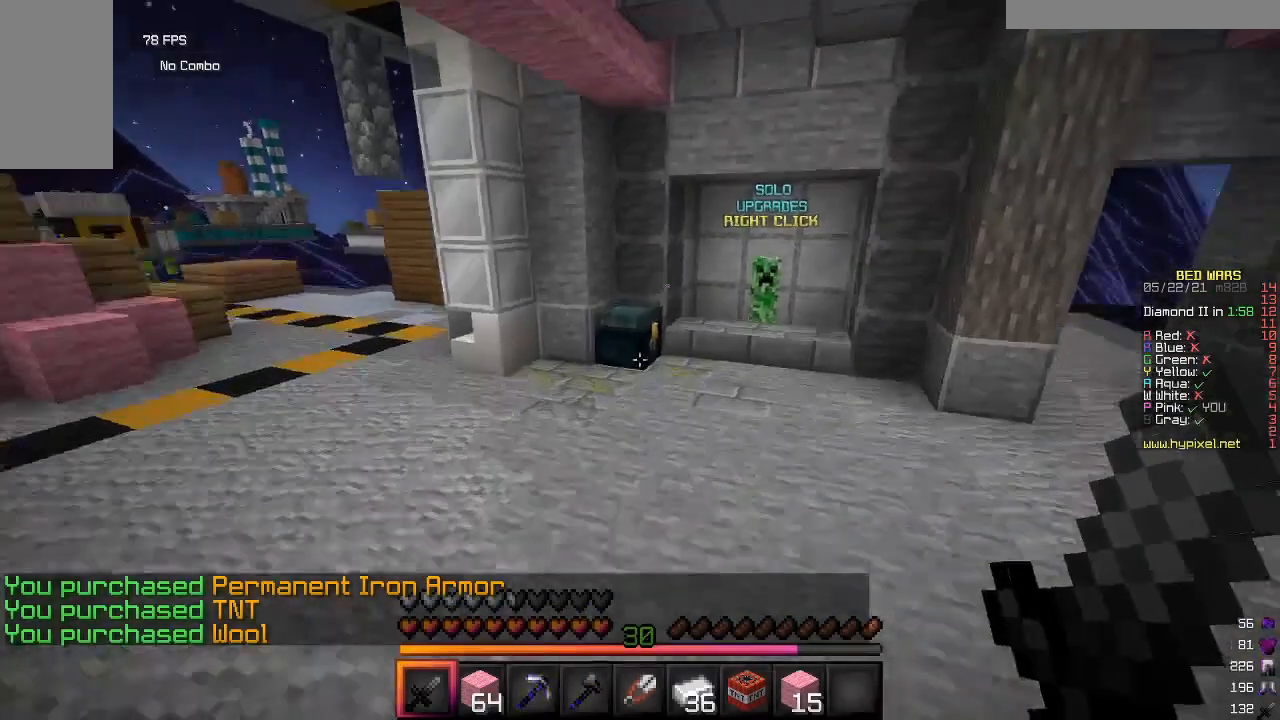
{"keys": ["w"], "mouse": [], "events": []}
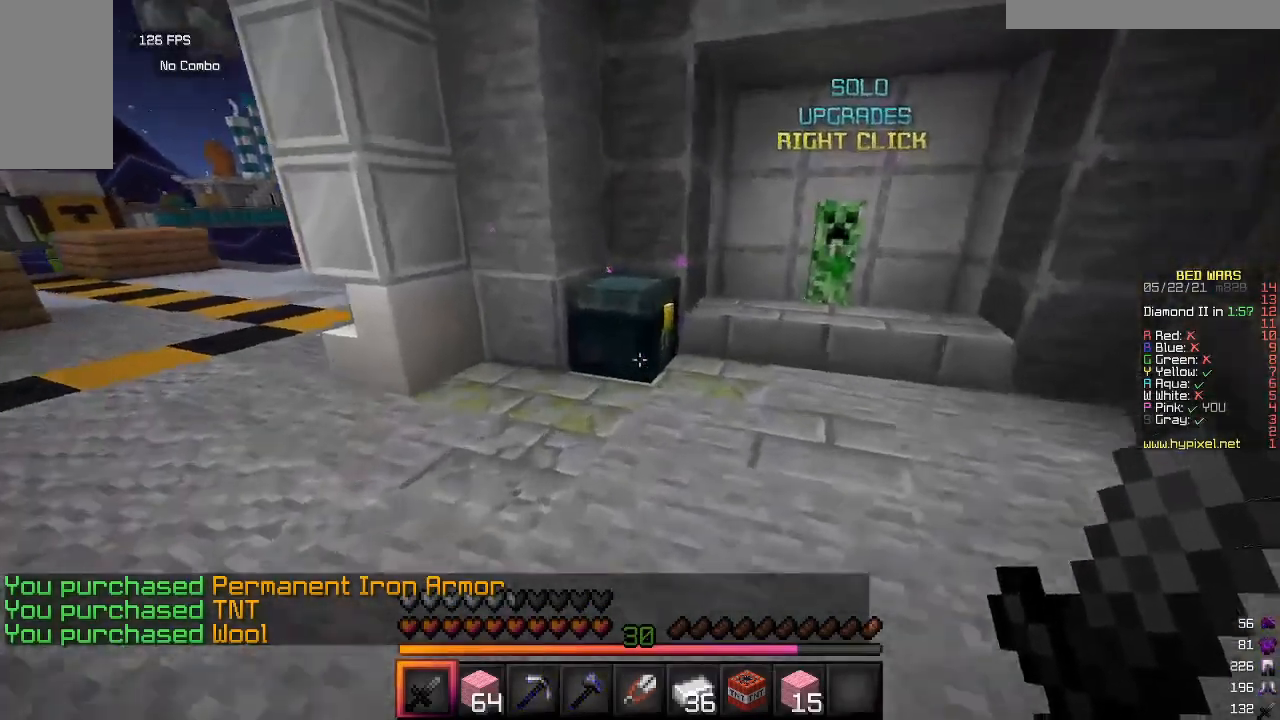
{"keys": [], "mouse": [], "events": [[117, "mouse_right", "down"], [167, "w", "up"], [200, "mouse_right", "up"]]}
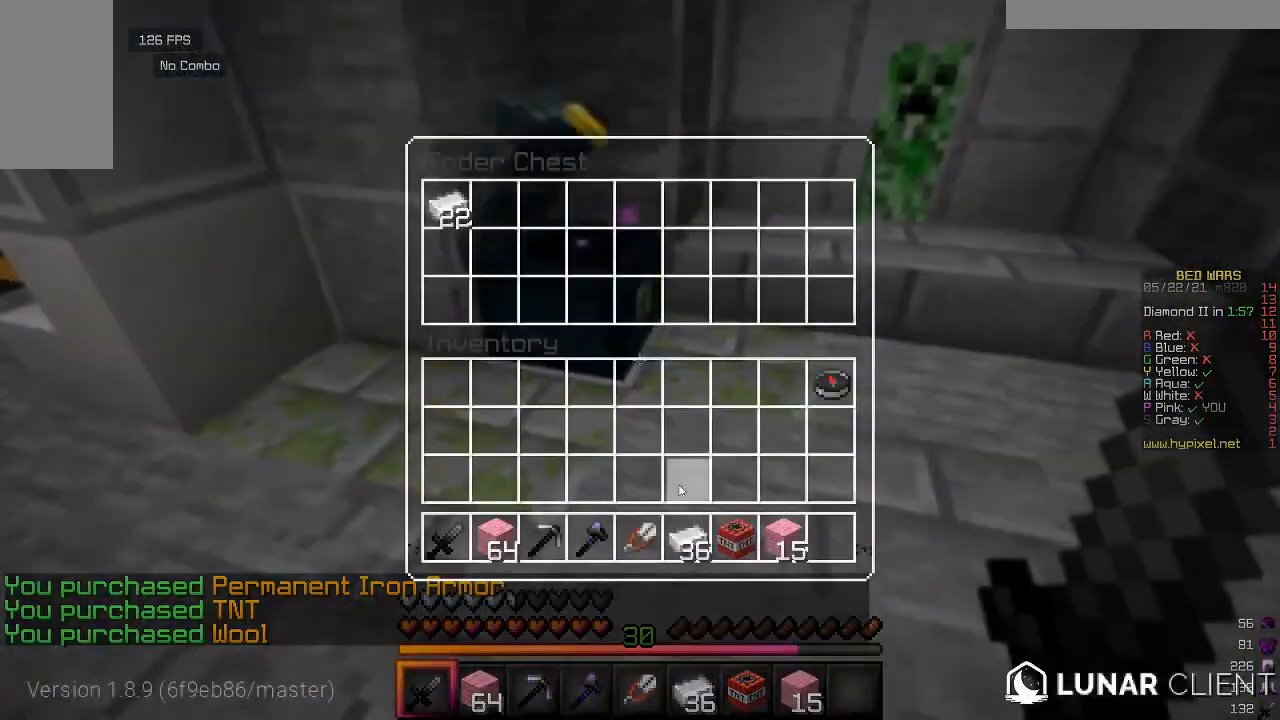
{"keys": [], "mouse": [], "events": []}
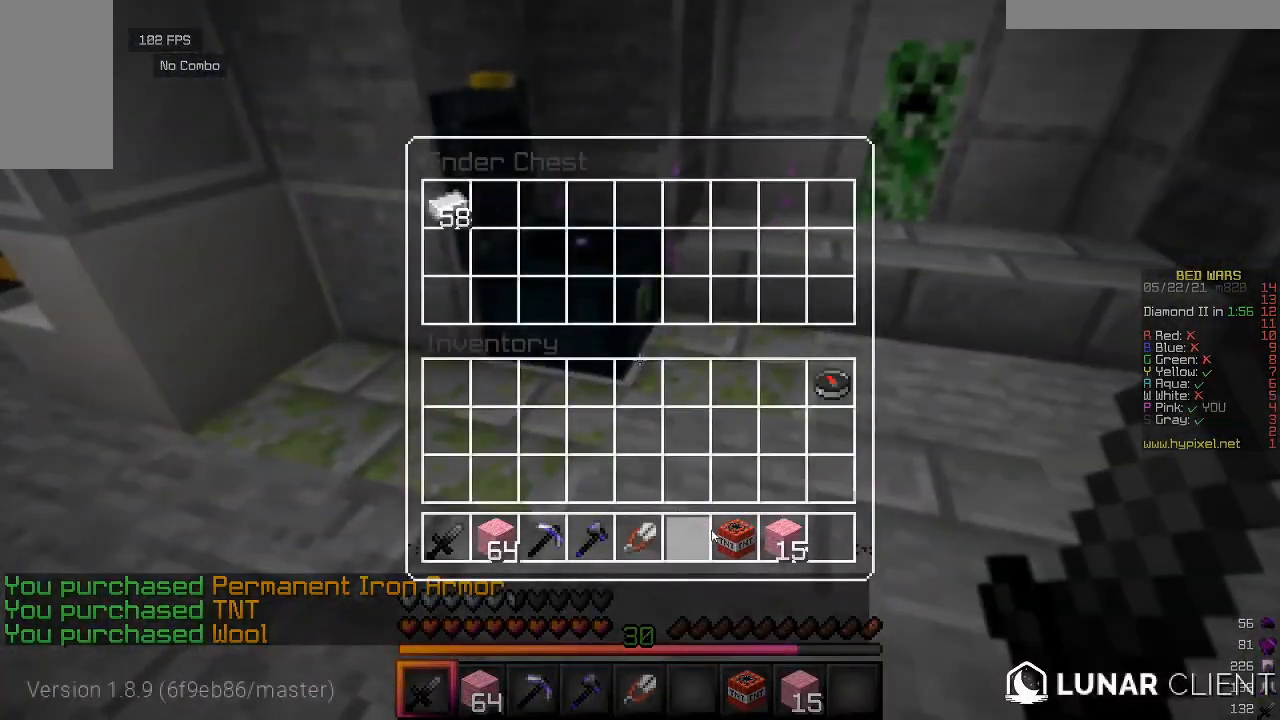
{"keys": [], "mouse": [], "events": []}
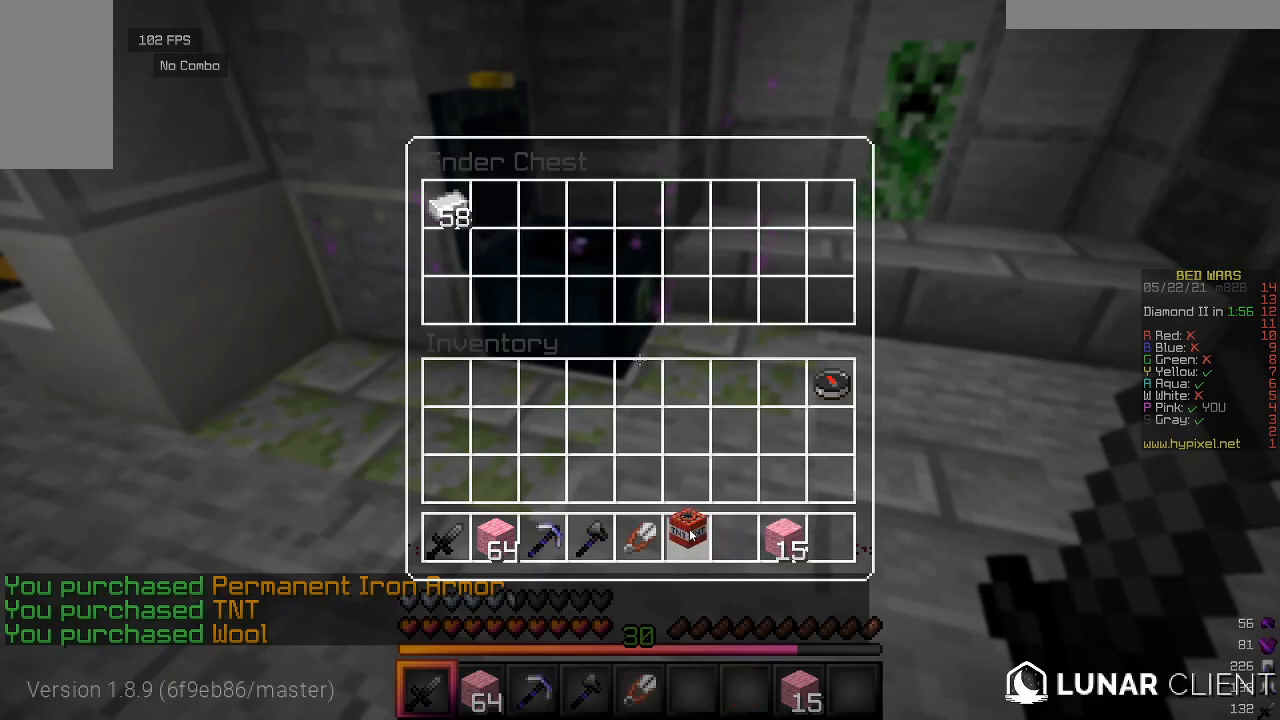
{"keys": [], "mouse": [], "events": []}
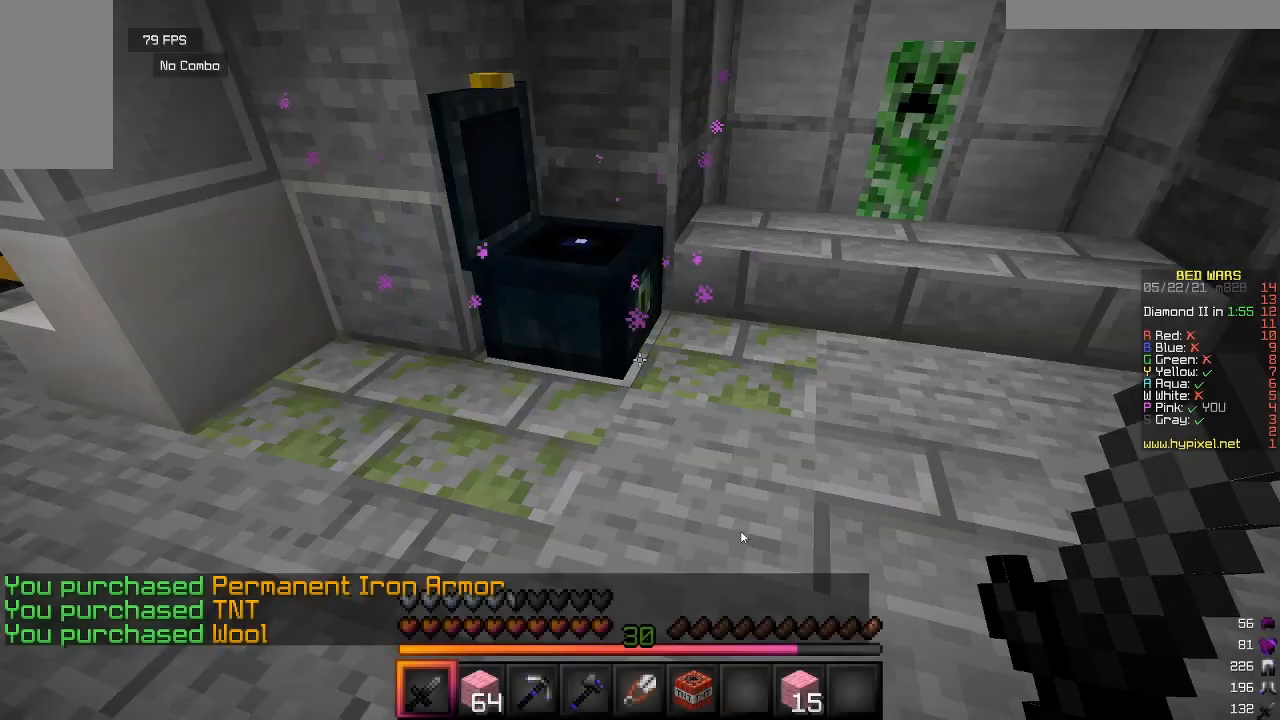
{"keys": ["w"], "mouse": [], "events": [[267, "w", "down"]]}
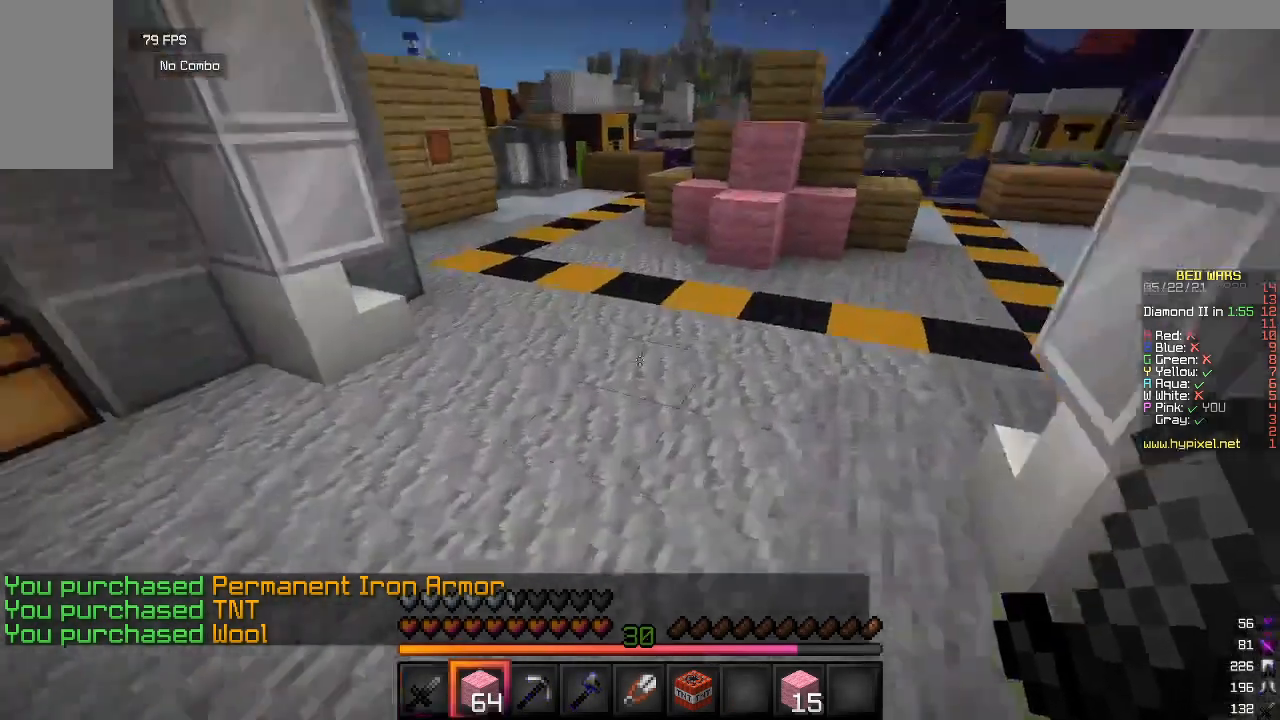
{"keys": ["w"], "mouse": [], "events": []}
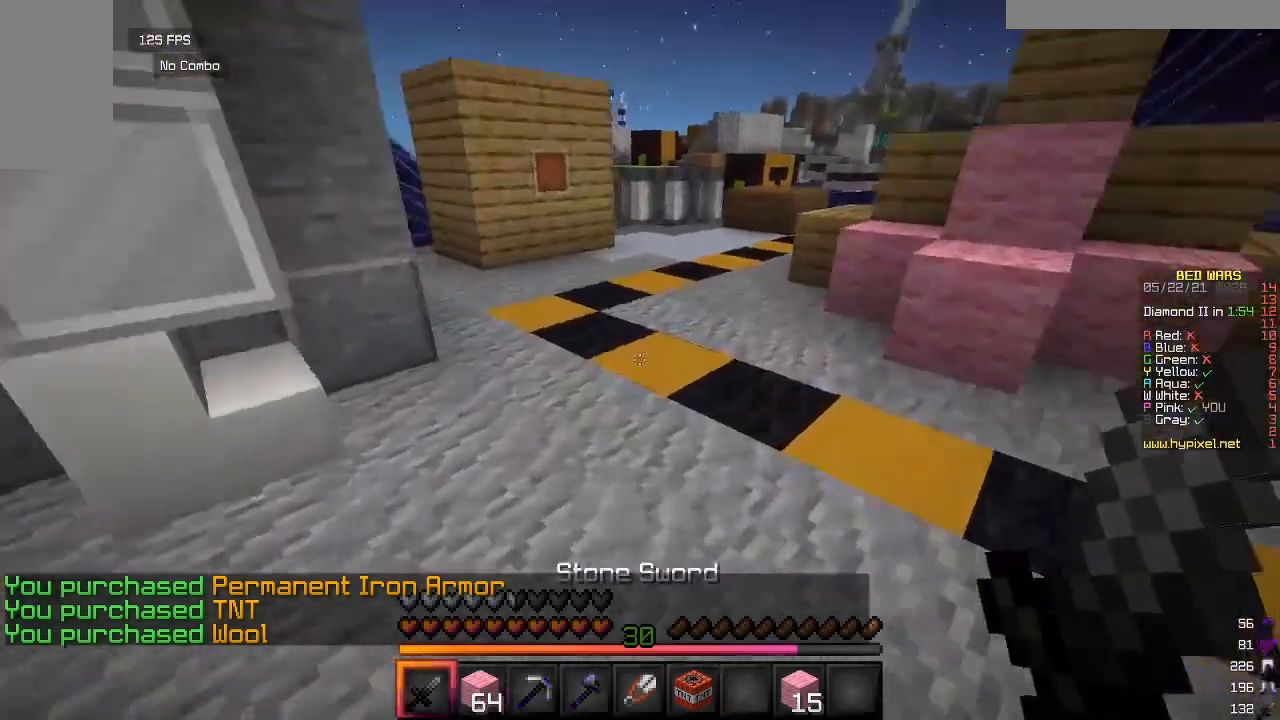
{"keys": ["w"], "mouse": [], "events": []}
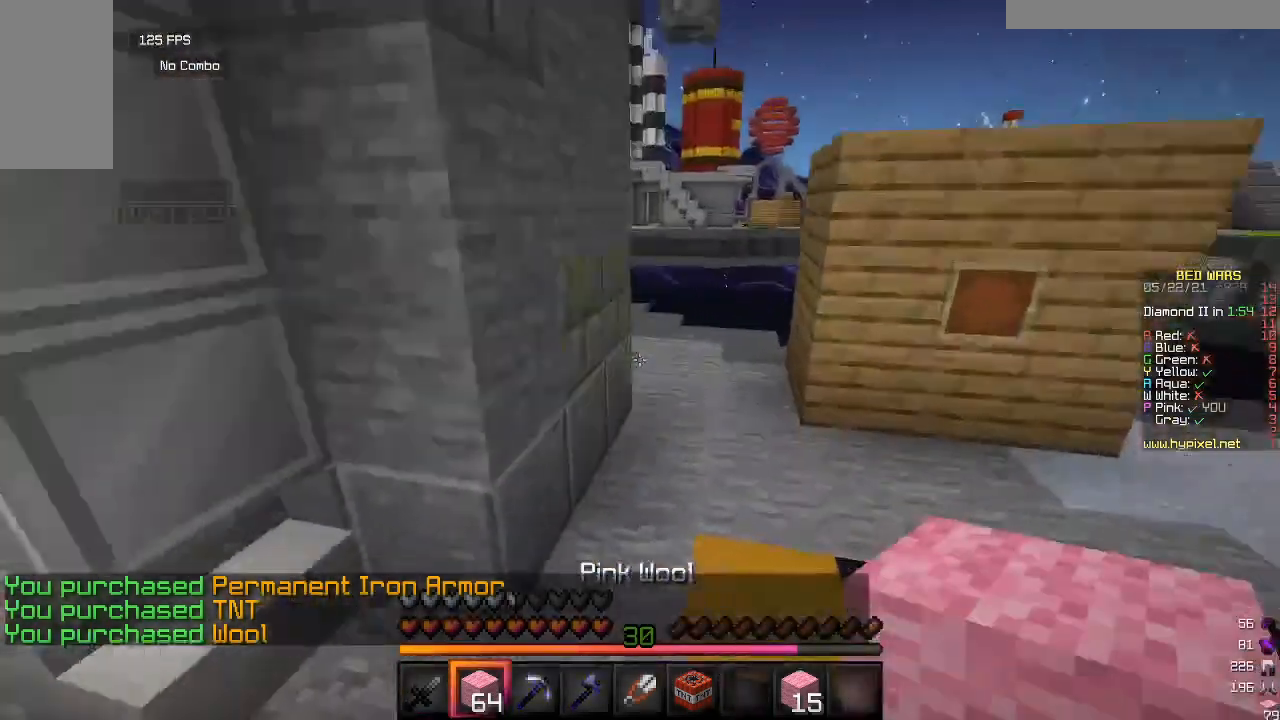
{"keys": ["w"], "mouse": [], "events": []}
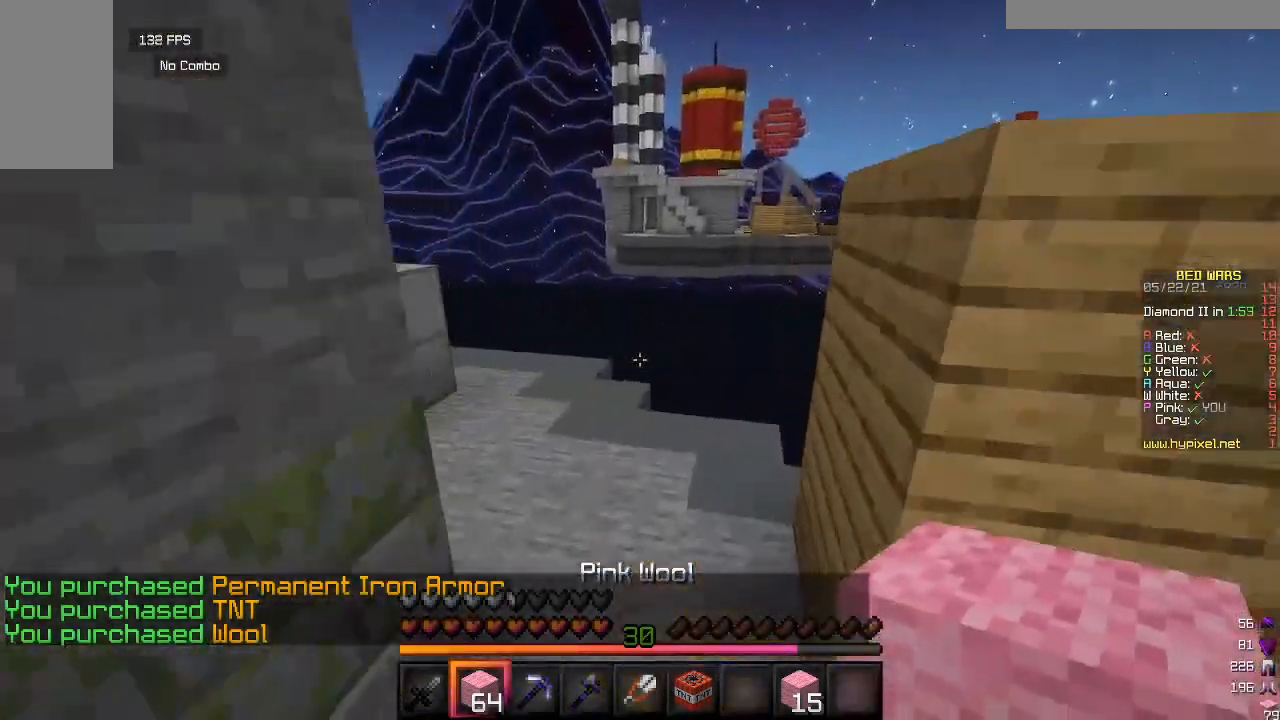
{"keys": ["w"], "mouse": [], "events": []}
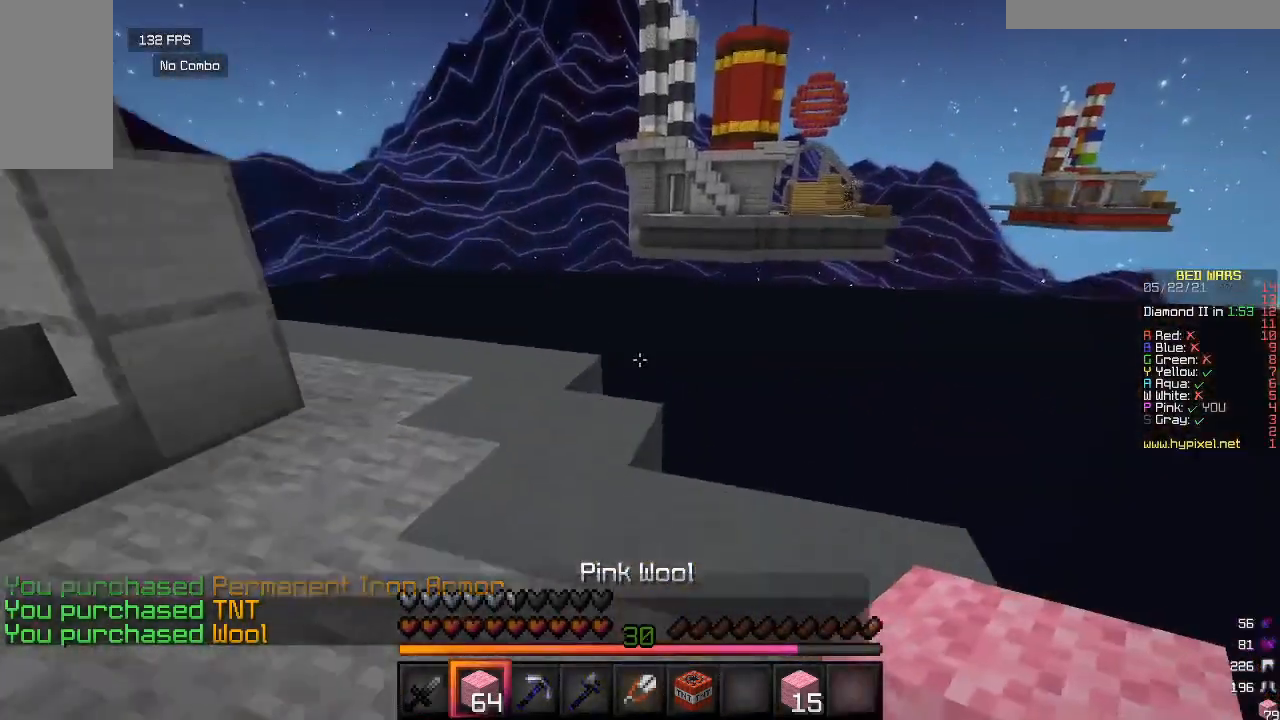
{"keys": ["s"], "mouse": [], "events": [[183, "w", "up"], [350, "s", "down"]]}
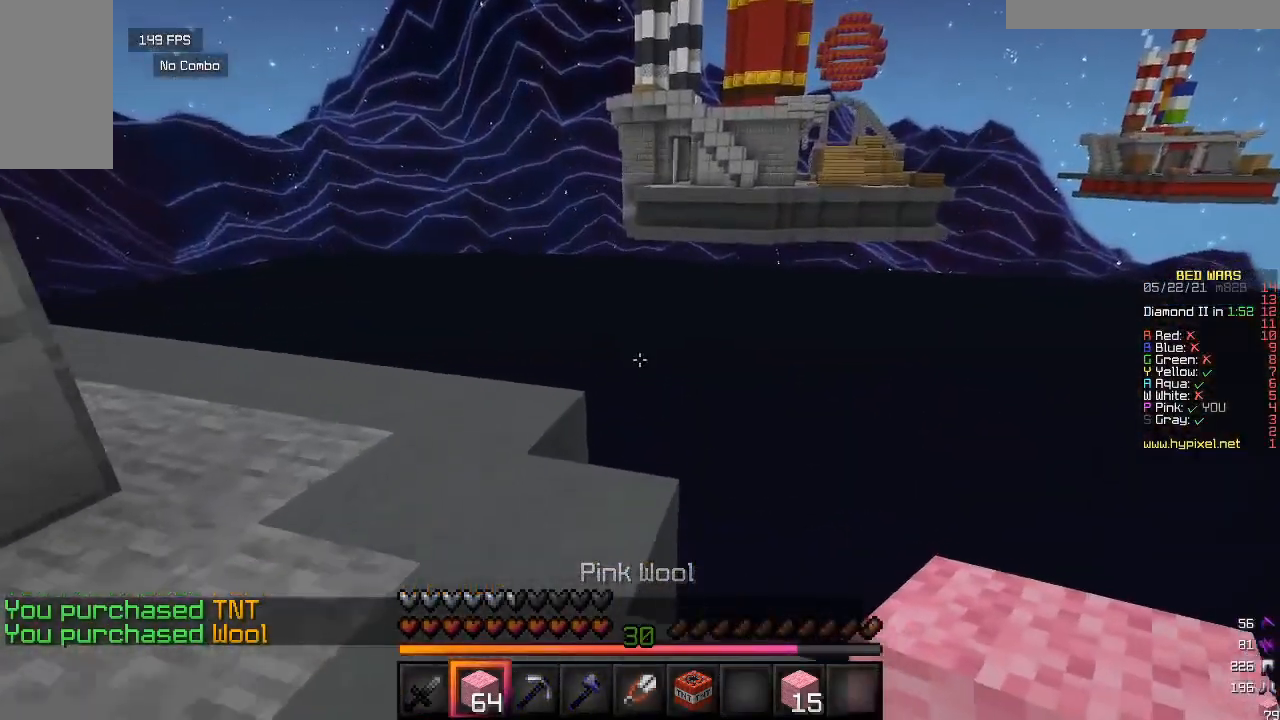
{"keys": ["w"], "mouse": [], "events": [[50, "s", "up"], [133, "w", "down"]]}
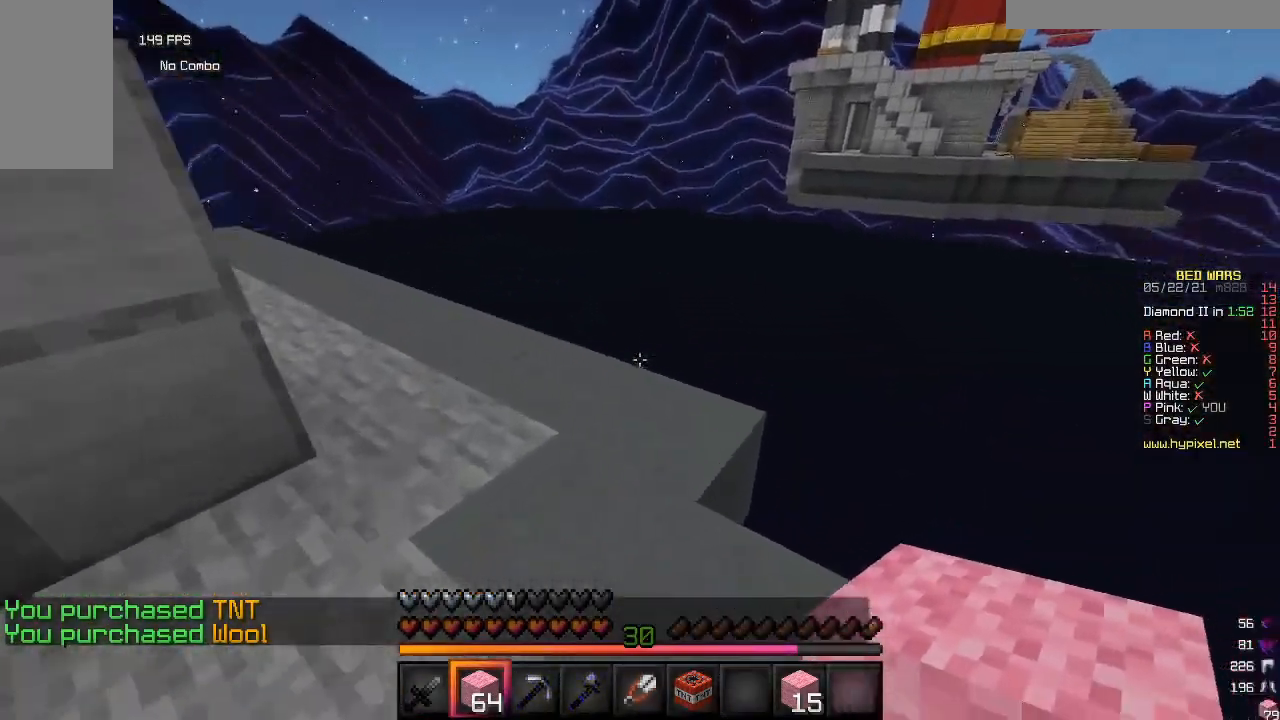
{"keys": [], "mouse": [], "events": [[350, "w", "up"]]}
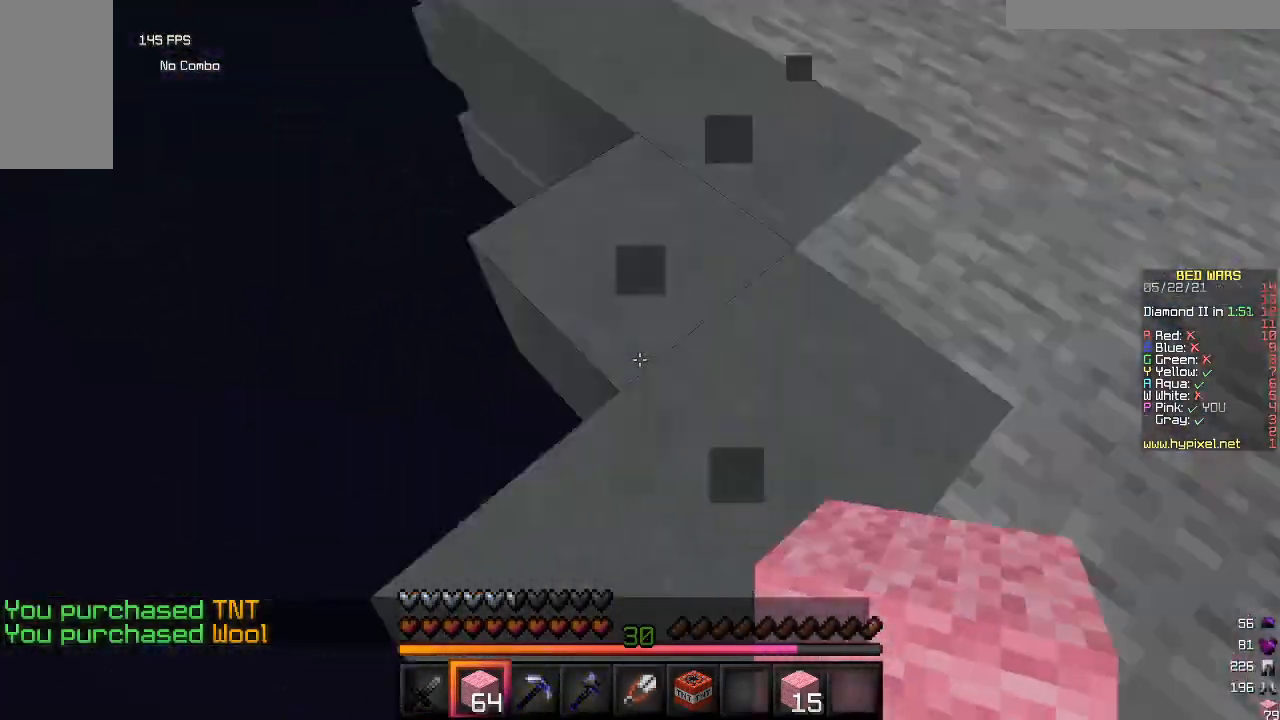
{"keys": ["s"], "mouse": [], "events": [[83, "s", "down"]]}